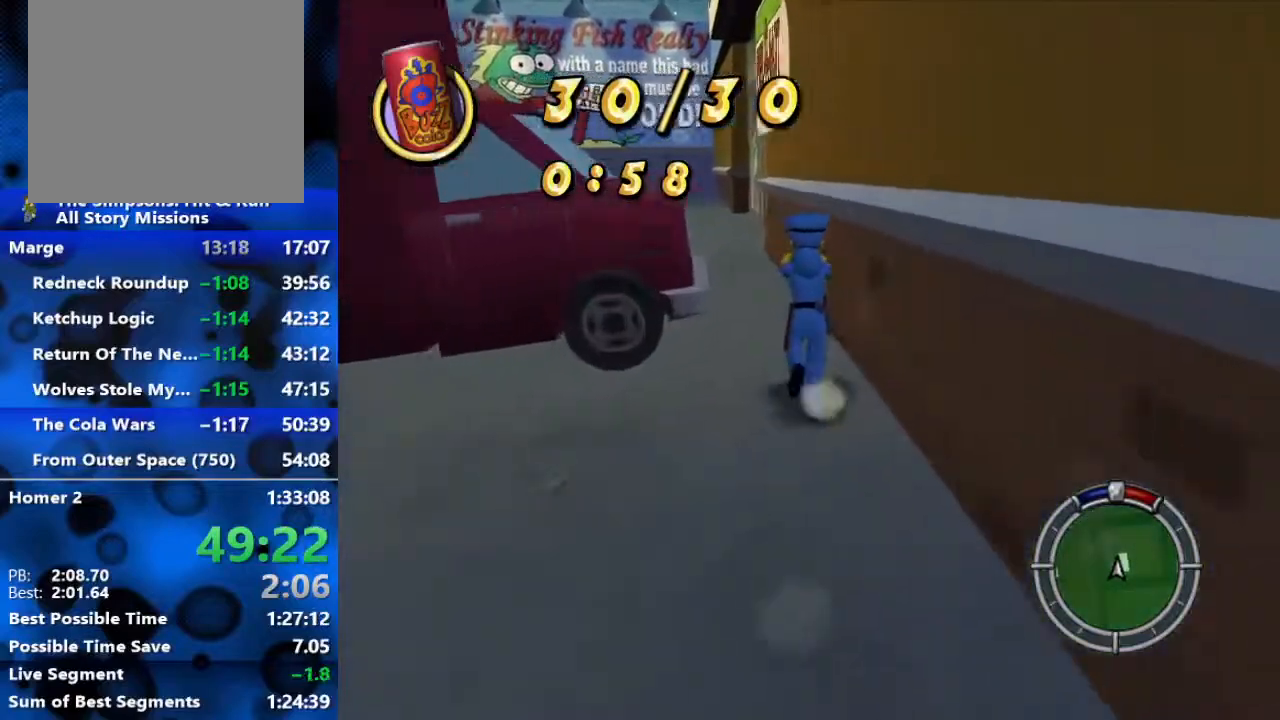
Gameplay with a controller (Xbox layout); each line is a JSON object with the inputs held at the frame after it. "events" lists button and stick changes between this image and that frame as [ms after this image, input, new state], when the widget could be followed in between.
{"buttons": ["B"], "left_stick": "up", "right_stick": "center", "events": []}
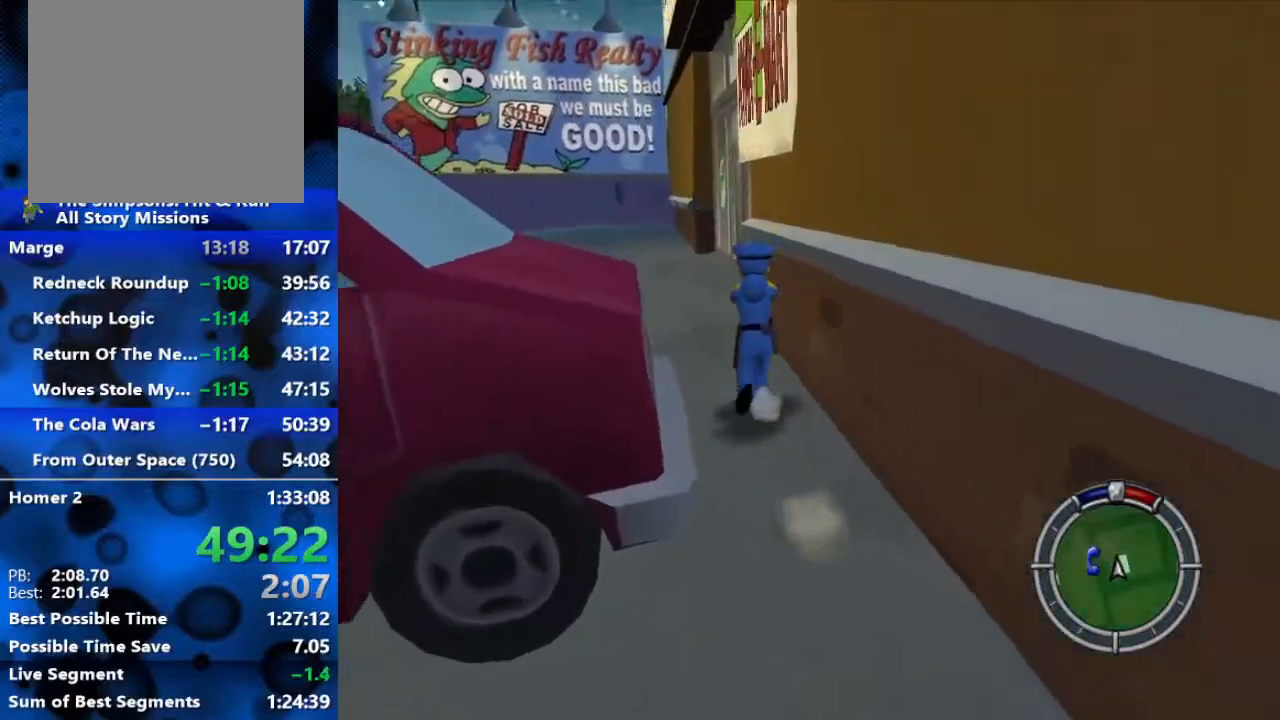
{"buttons": ["B"], "left_stick": "up", "right_stick": "center", "events": []}
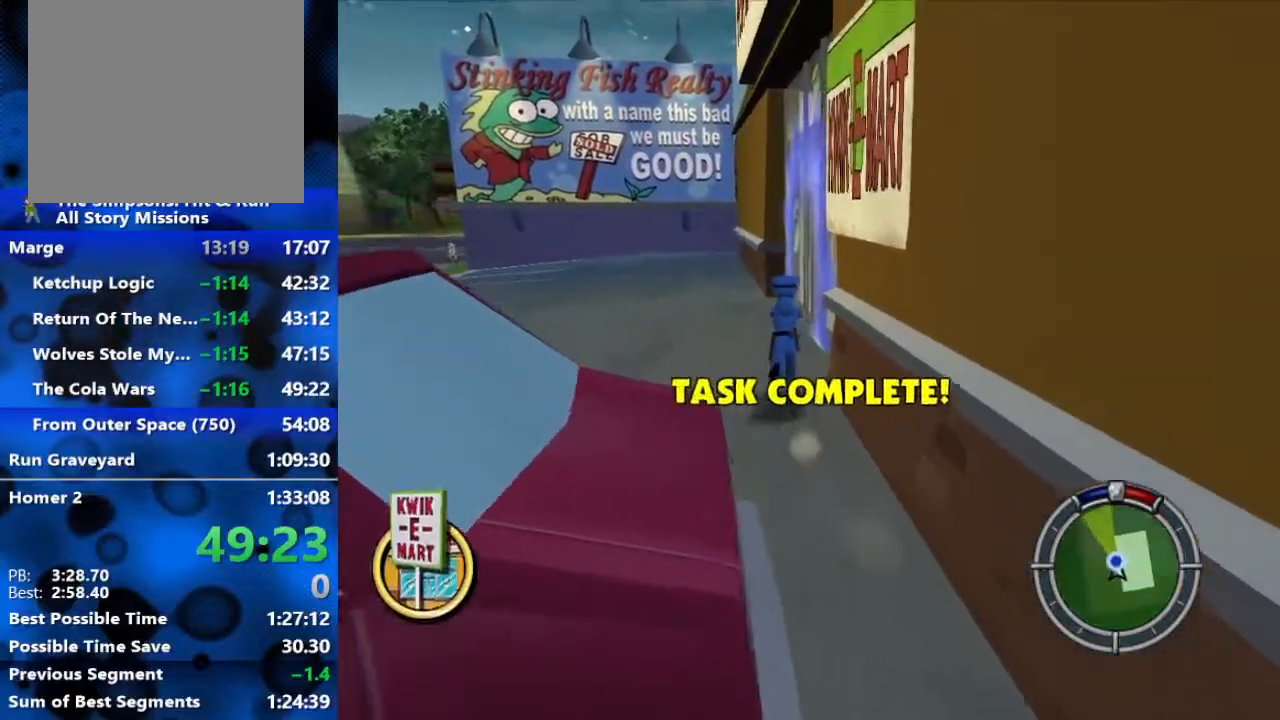
{"buttons": [], "left_stick": "center", "right_stick": "center", "events": [[50, "Y", "down"], [133, "Y", "up"], [183, "B", "up"], [183, "Y", "down"], [267, "left_stick", "center"], [283, "Y", "up"], [317, "Y", "down"], [367, "Y", "up"]]}
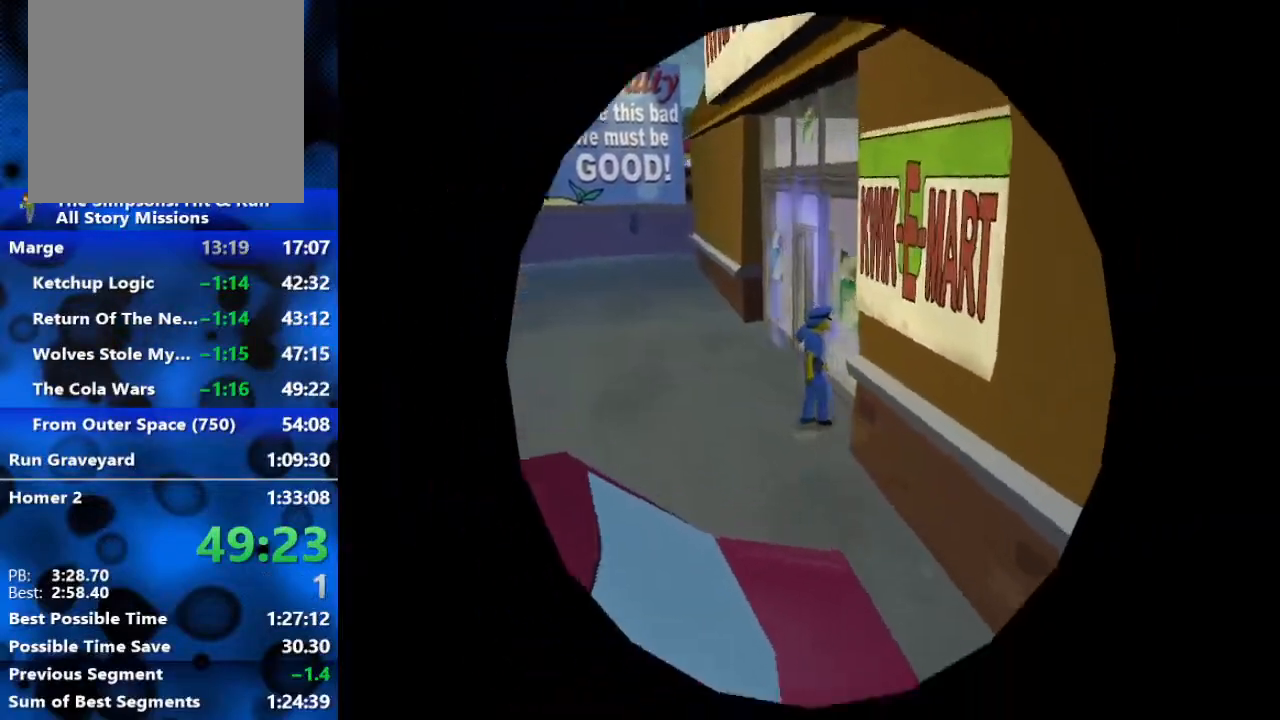
{"buttons": [], "left_stick": "center", "right_stick": "center", "events": []}
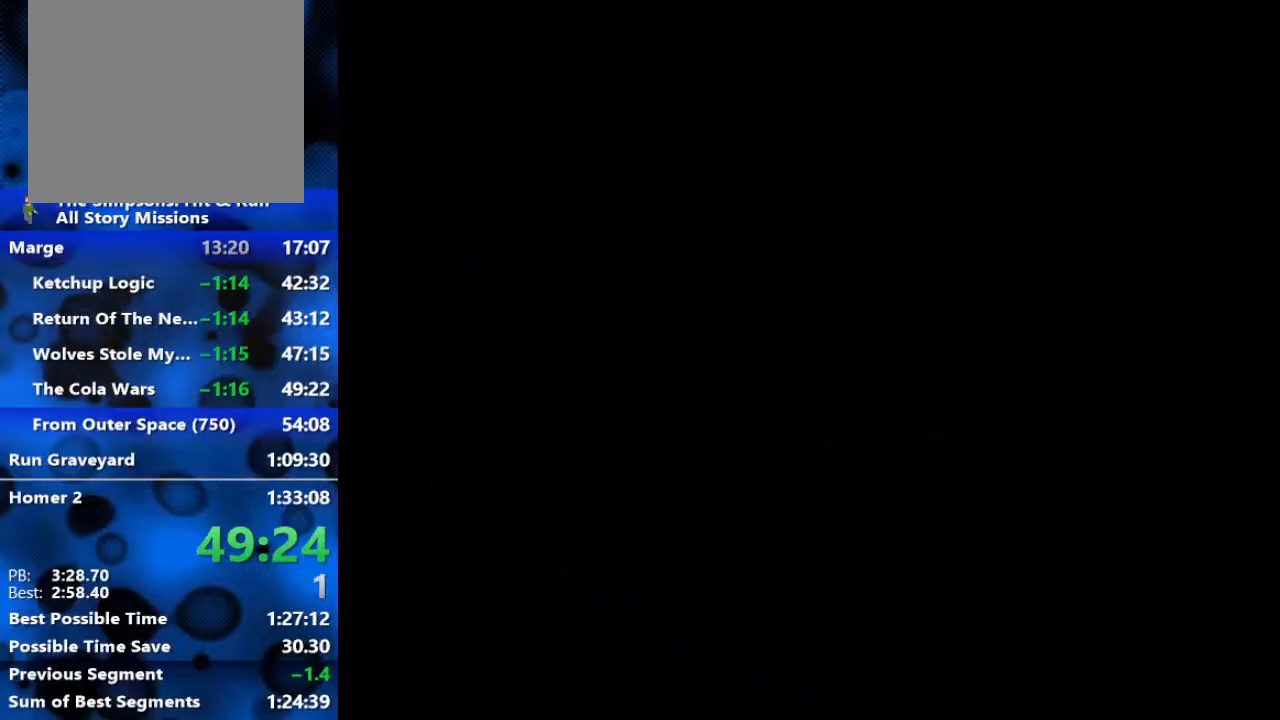
{"buttons": [], "left_stick": "center", "right_stick": "center", "events": []}
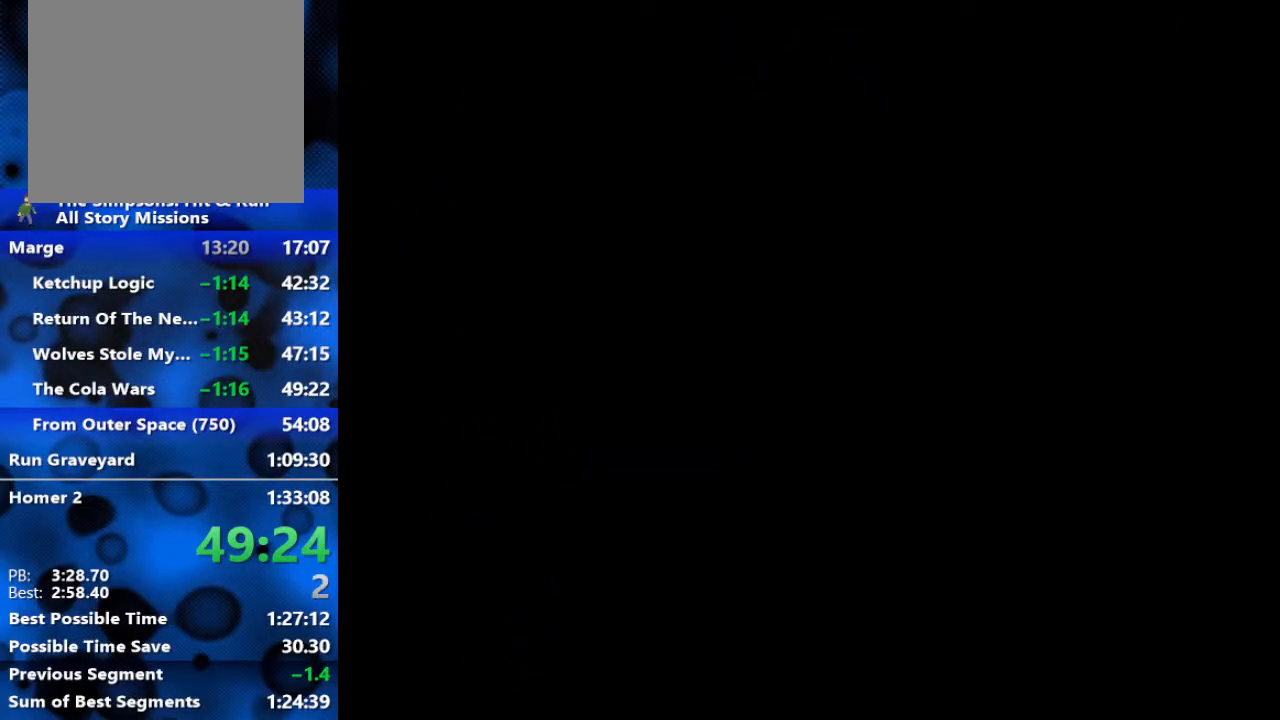
{"buttons": [], "left_stick": "up", "right_stick": "center", "events": [[350, "left_stick", "up"]]}
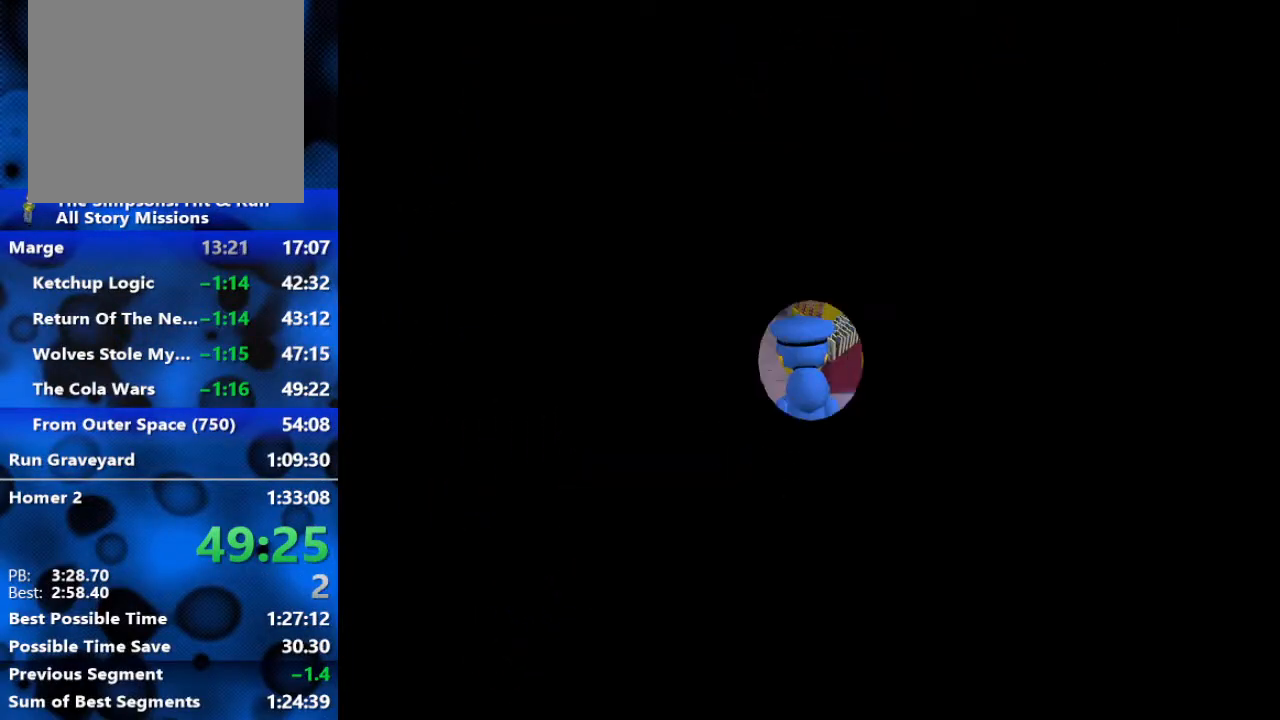
{"buttons": [], "left_stick": "up", "right_stick": "center", "events": []}
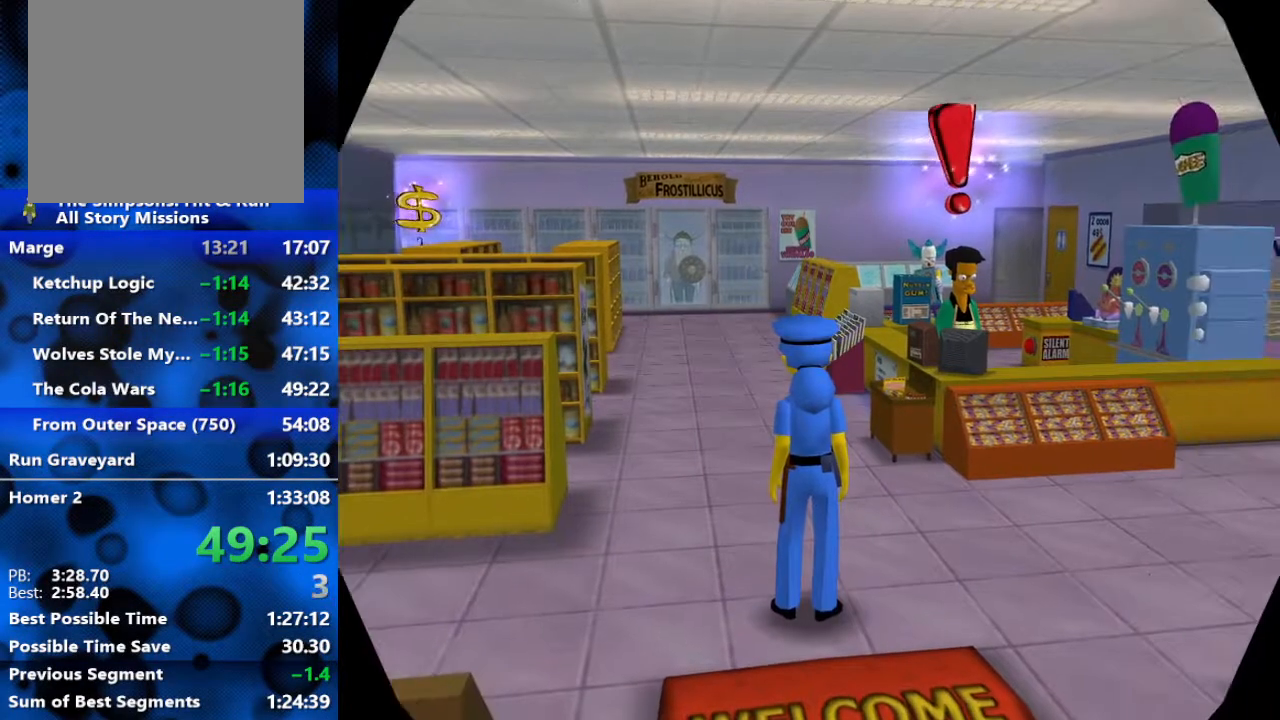
{"buttons": [], "left_stick": "up", "right_stick": "center", "events": []}
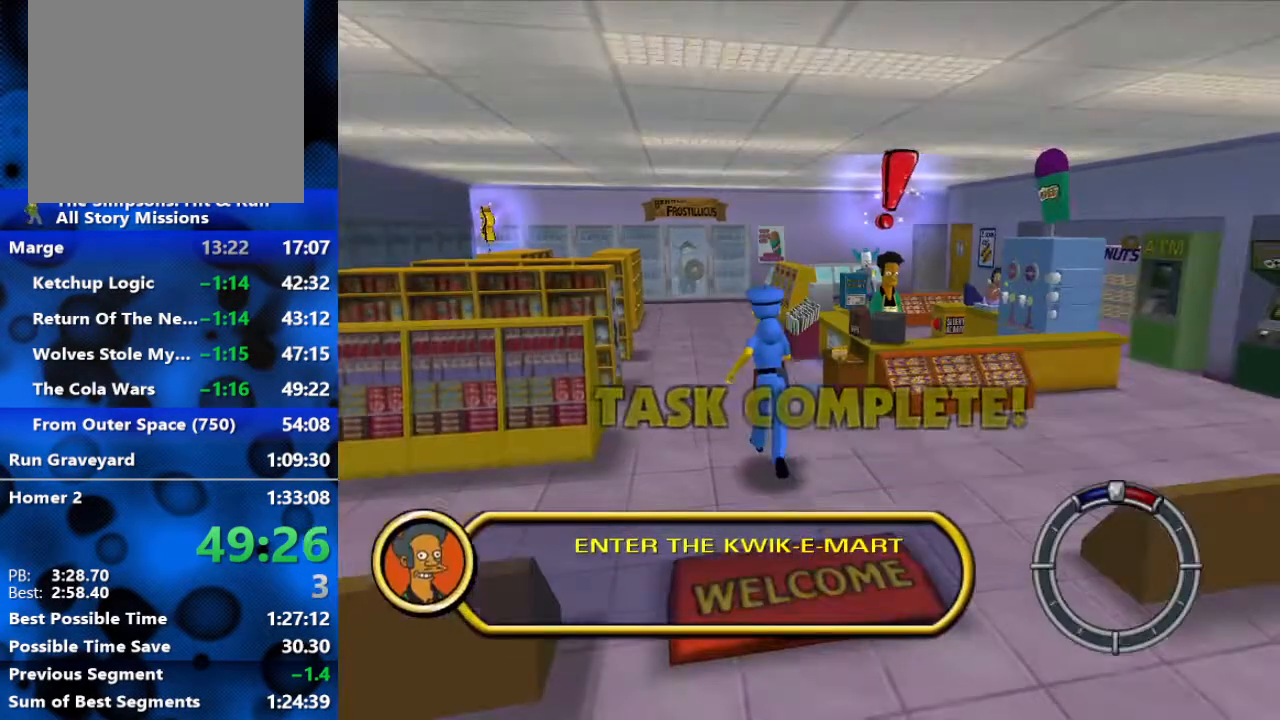
{"buttons": [], "left_stick": "up", "right_stick": "center", "events": []}
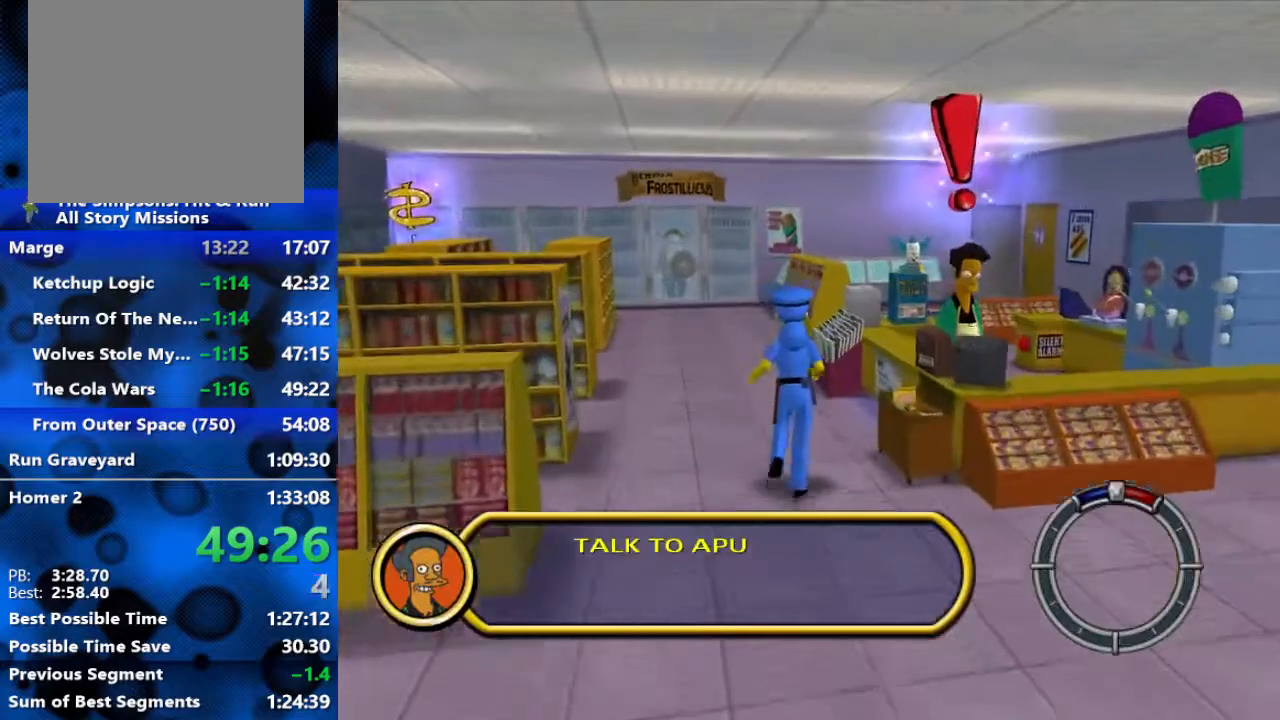
{"buttons": [], "left_stick": "up", "right_stick": "center", "events": [[367, "Y", "down"], [450, "Y", "up"]]}
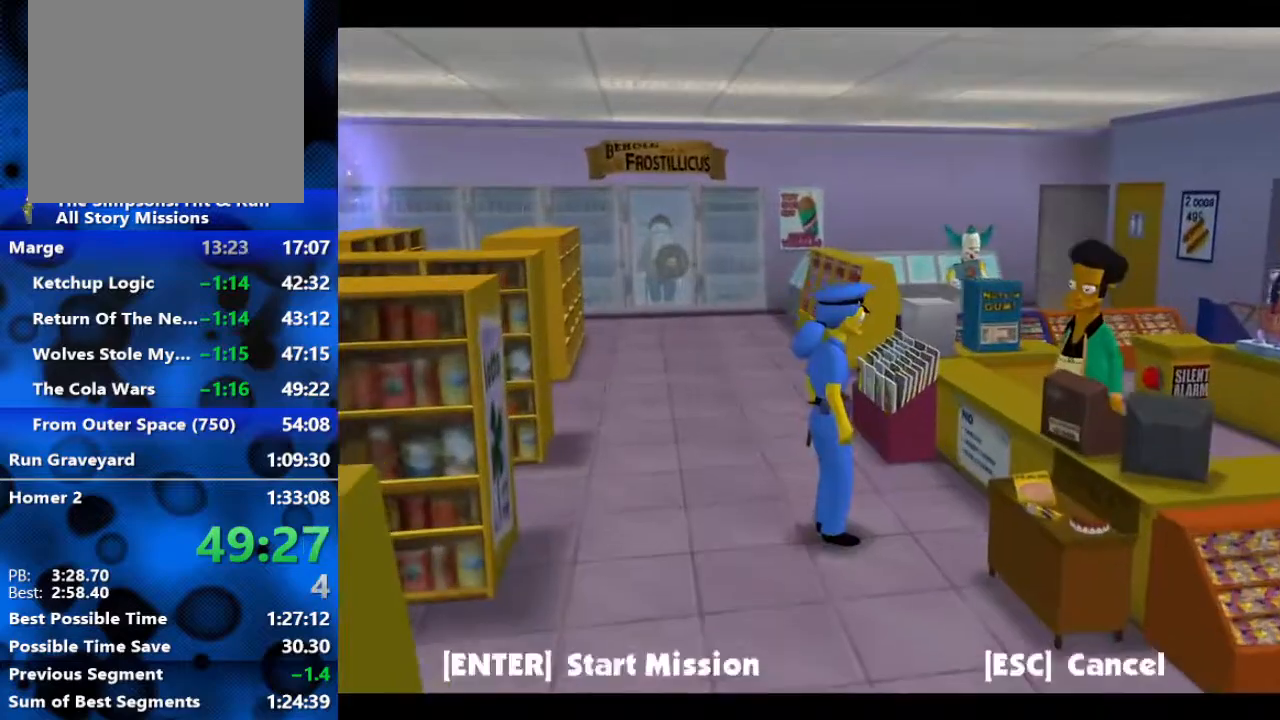
{"buttons": ["R3"], "left_stick": "center", "right_stick": "center", "events": [[67, "left_stick", "center"], [100, "R3", "down"], [117, "right_stick", "up"], [183, "right_stick", "center"], [433, "R3", "up"], [483, "R3", "down"]]}
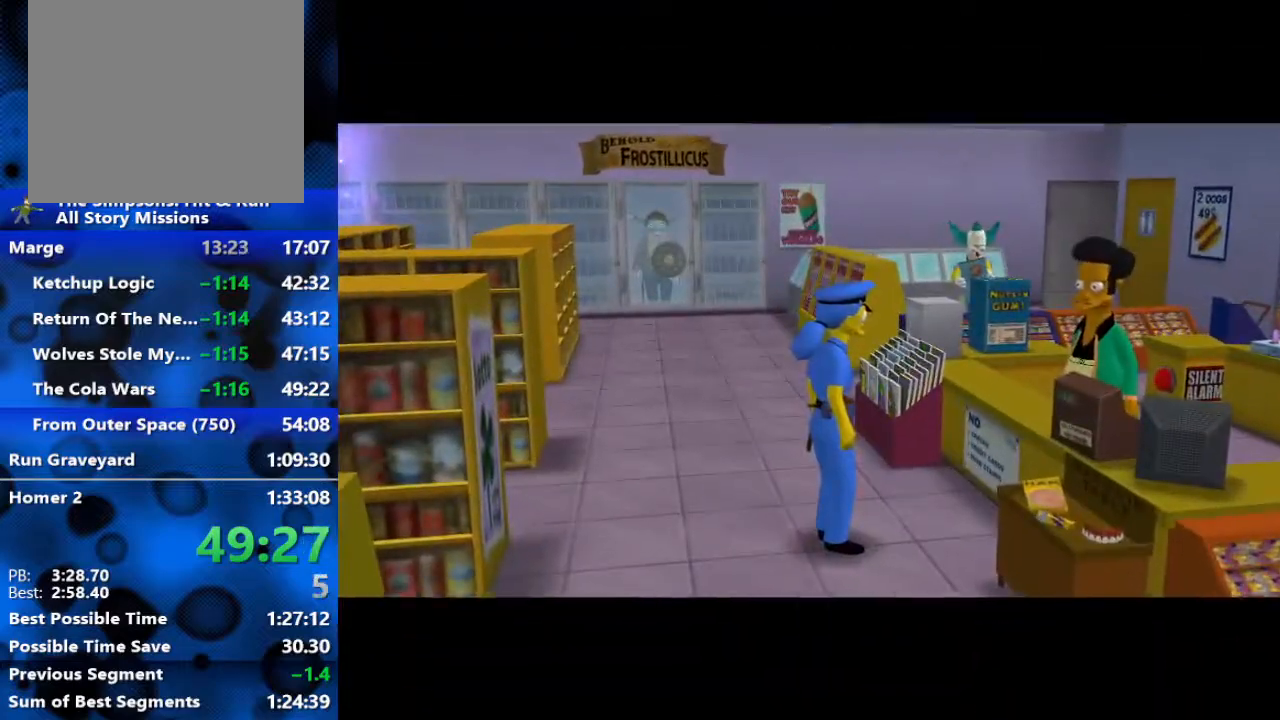
{"buttons": ["R3"], "left_stick": "center", "right_stick": "center", "events": [[67, "R3", "up"], [200, "R3", "down"], [317, "R3", "up"], [400, "R3", "down"]]}
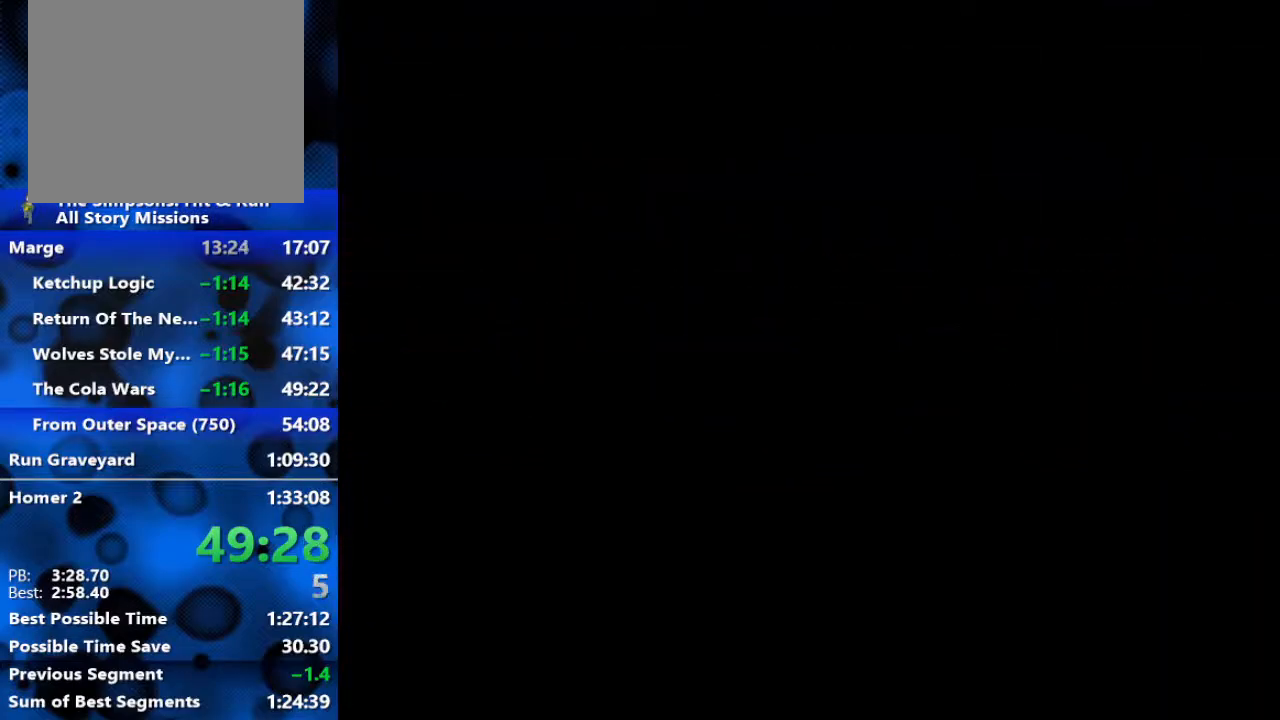
{"buttons": ["R3"], "left_stick": "center", "right_stick": "center", "events": [[100, "R3", "up"], [150, "R3", "down"]]}
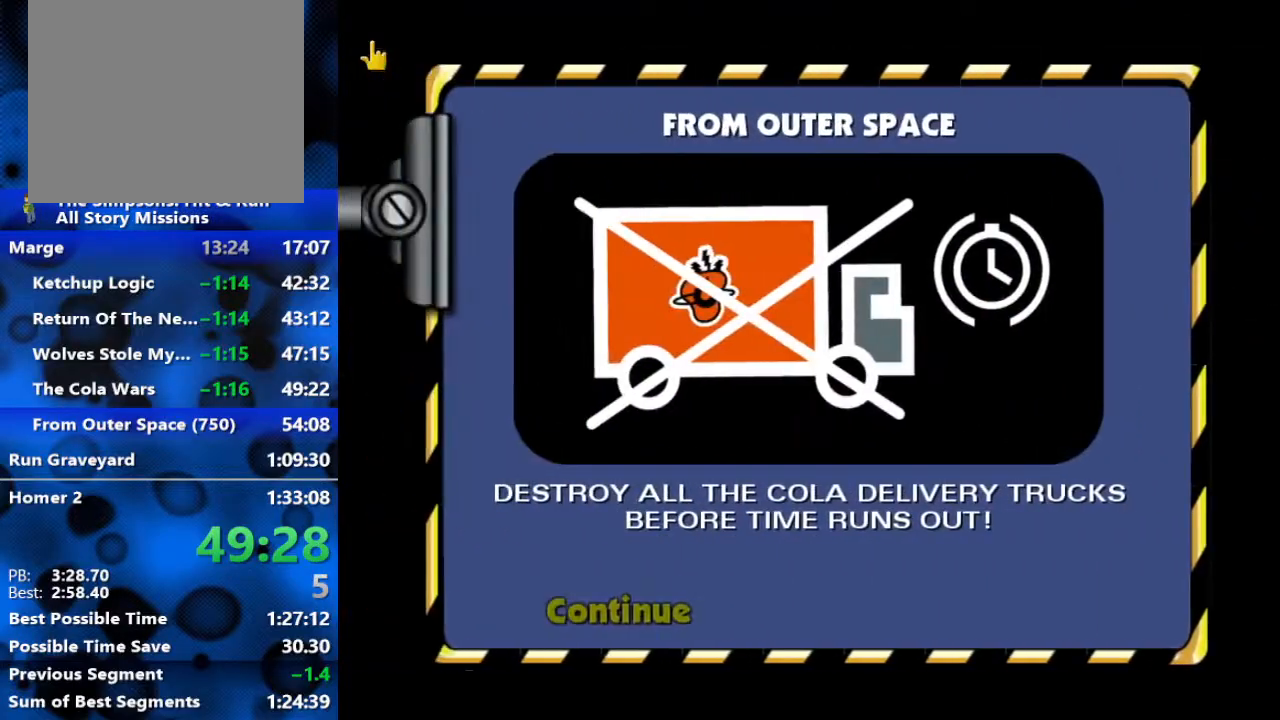
{"buttons": [], "left_stick": "center", "right_stick": "center", "events": [[217, "R3", "up"], [267, "R3", "down"], [367, "R3", "up"]]}
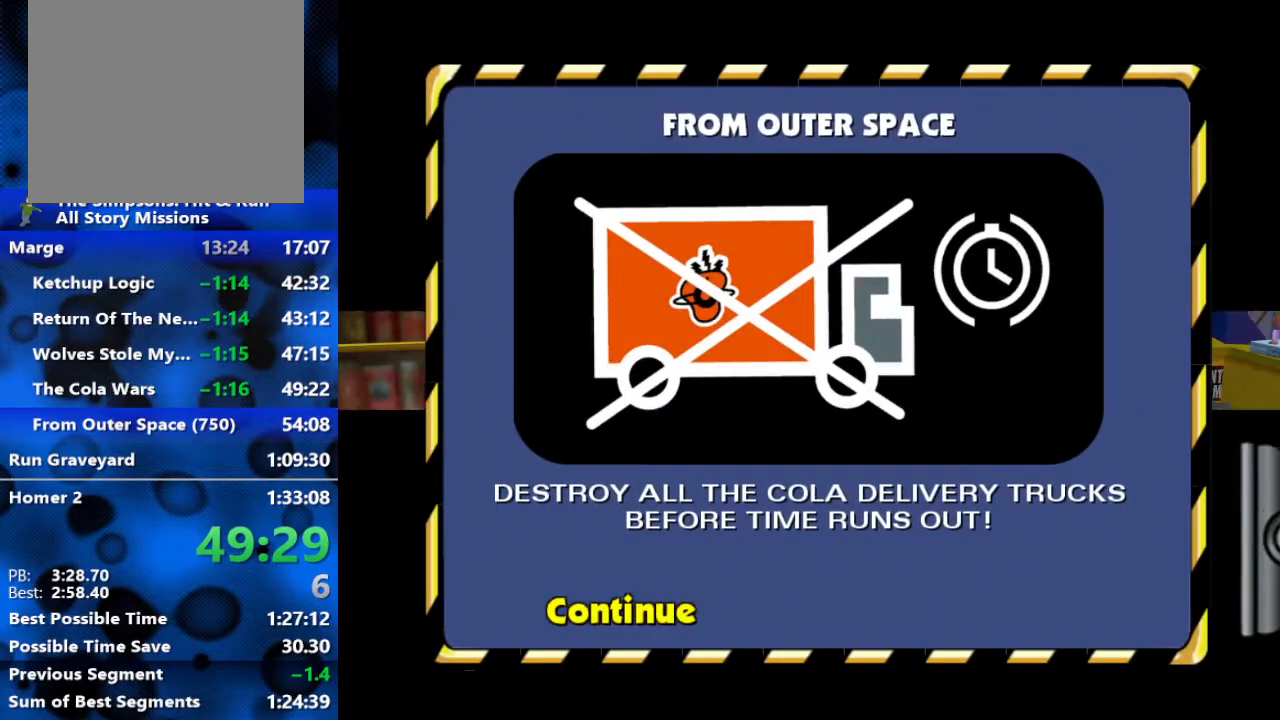
{"buttons": ["START"], "left_stick": "center", "right_stick": "center", "events": [[83, "START", "down"], [150, "START", "up"], [217, "START", "down"], [267, "START", "up"], [367, "START", "down"], [433, "START", "up"], [500, "START", "down"]]}
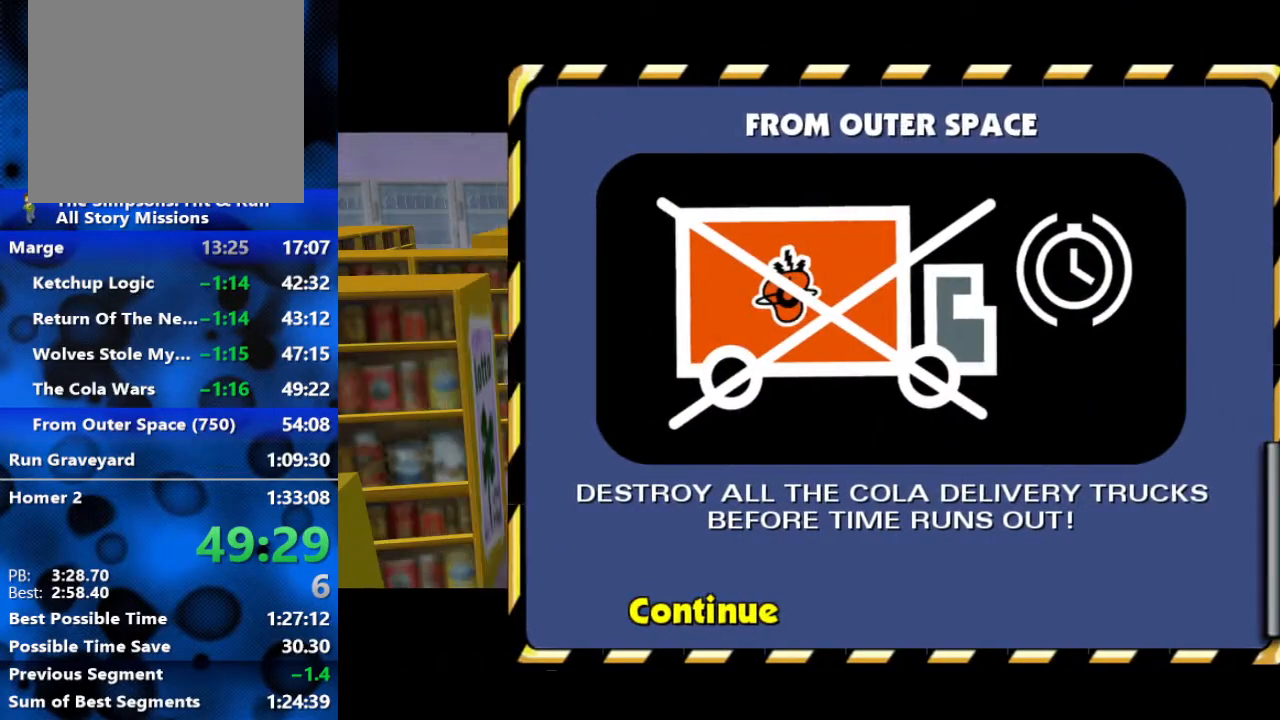
{"buttons": [], "left_stick": "center", "right_stick": "center", "events": [[50, "START", "up"], [150, "START", "down"], [267, "START", "up"], [317, "START", "down"], [367, "START", "up"], [433, "START", "down"], [483, "START", "up"]]}
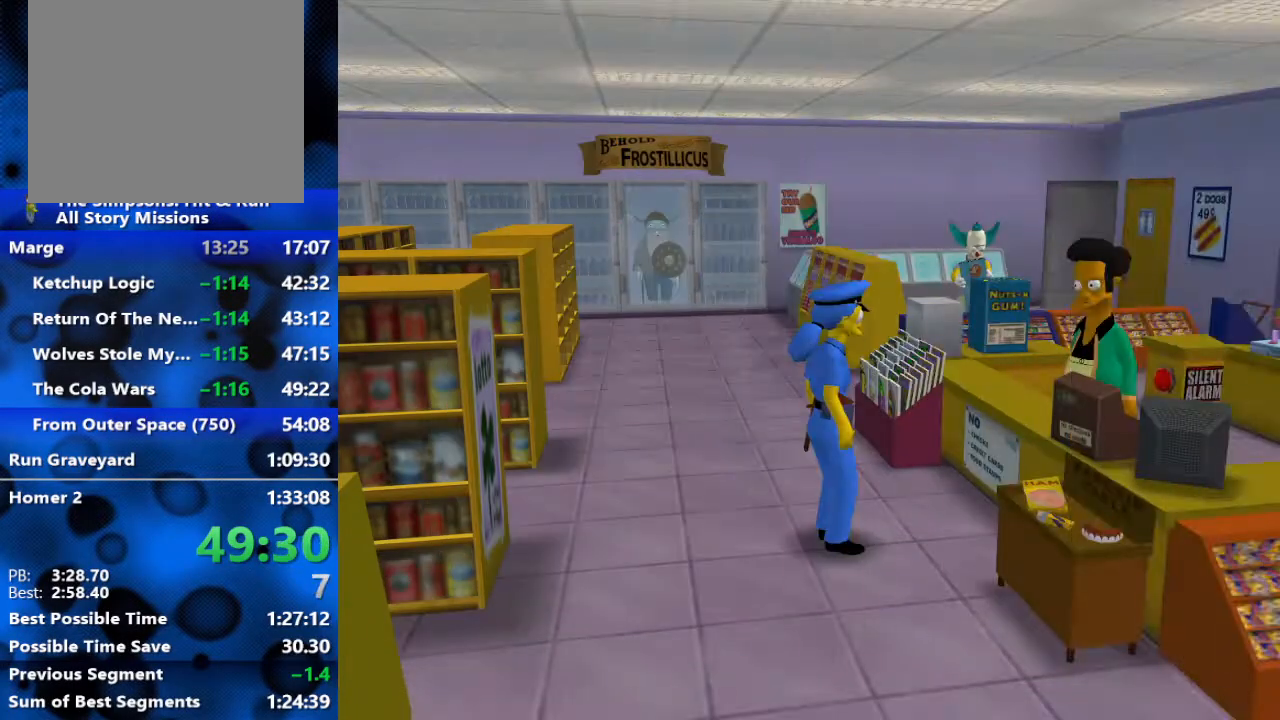
{"buttons": [], "left_stick": "center", "right_stick": "center", "events": [[33, "START", "down"], [117, "START", "up"], [300, "DPAD_DOWN", "down"], [383, "R3", "down"], [400, "DPAD_DOWN", "up"], [483, "R3", "up"]]}
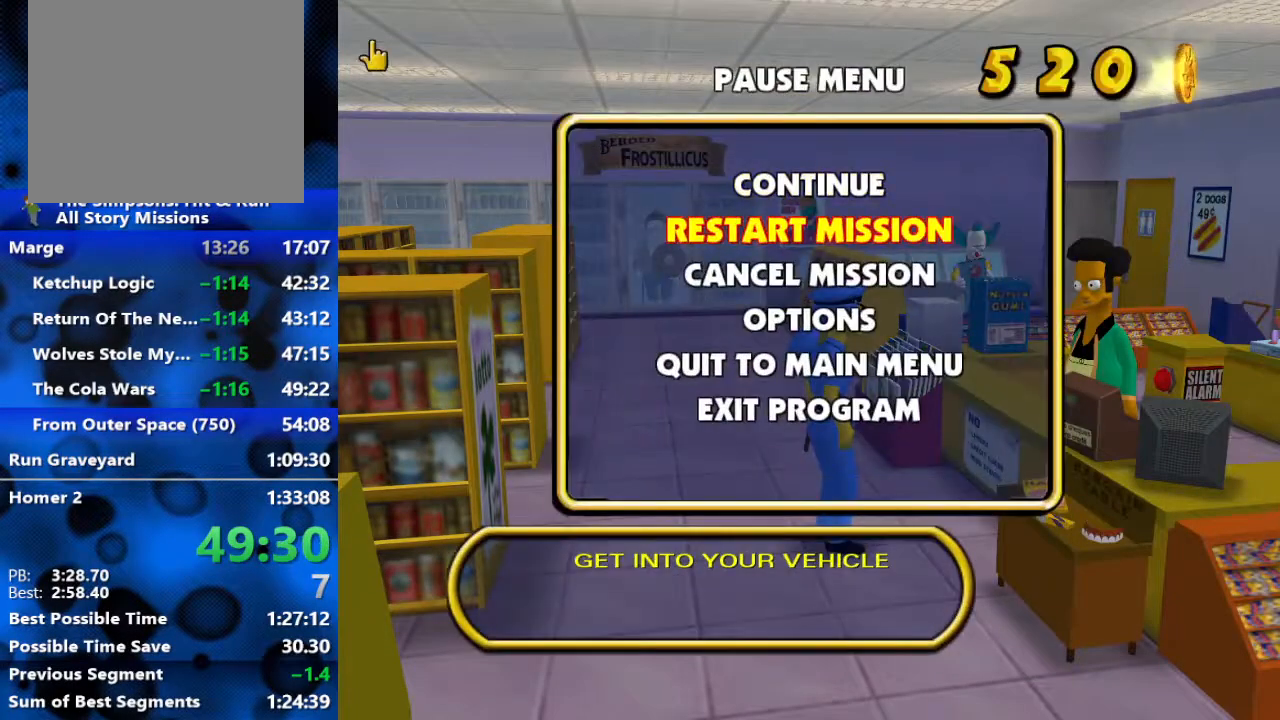
{"buttons": [], "left_stick": "center", "right_stick": "center", "events": []}
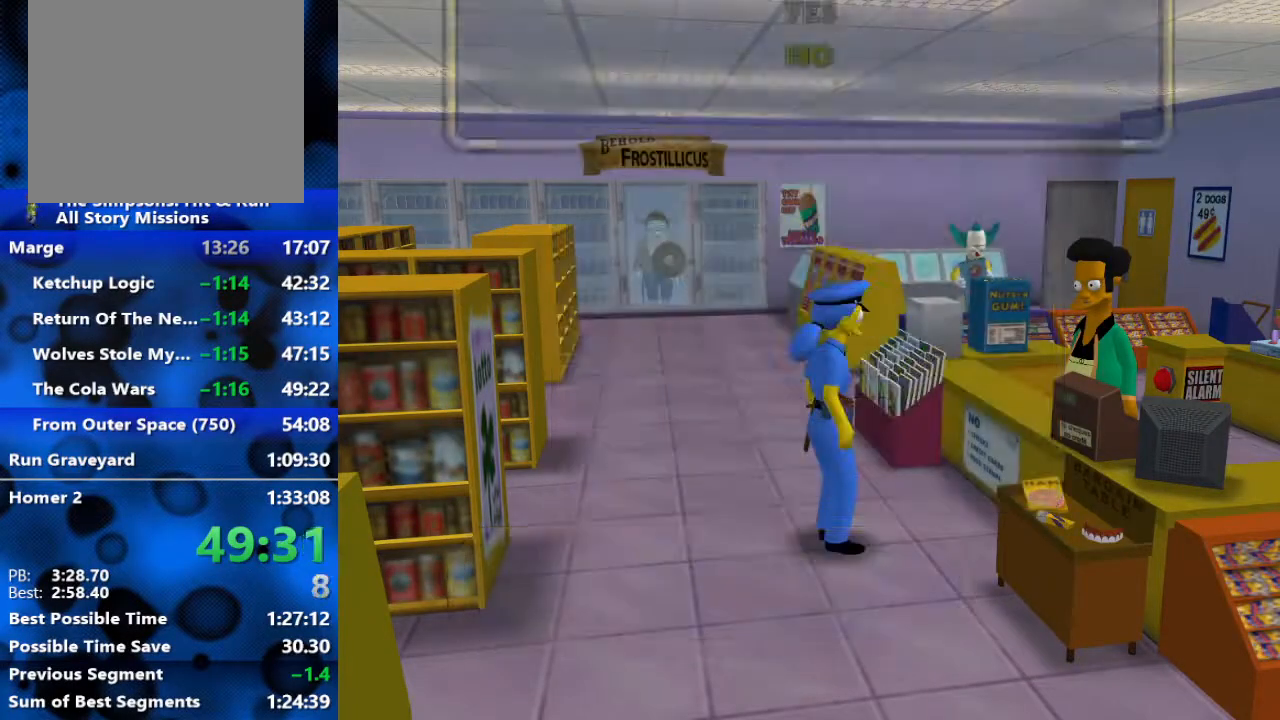
{"buttons": [], "left_stick": "center", "right_stick": "center", "events": [[283, "DPAD_DOWN", "down"], [317, "R3", "down"], [367, "DPAD_DOWN", "up"], [450, "R3", "up"]]}
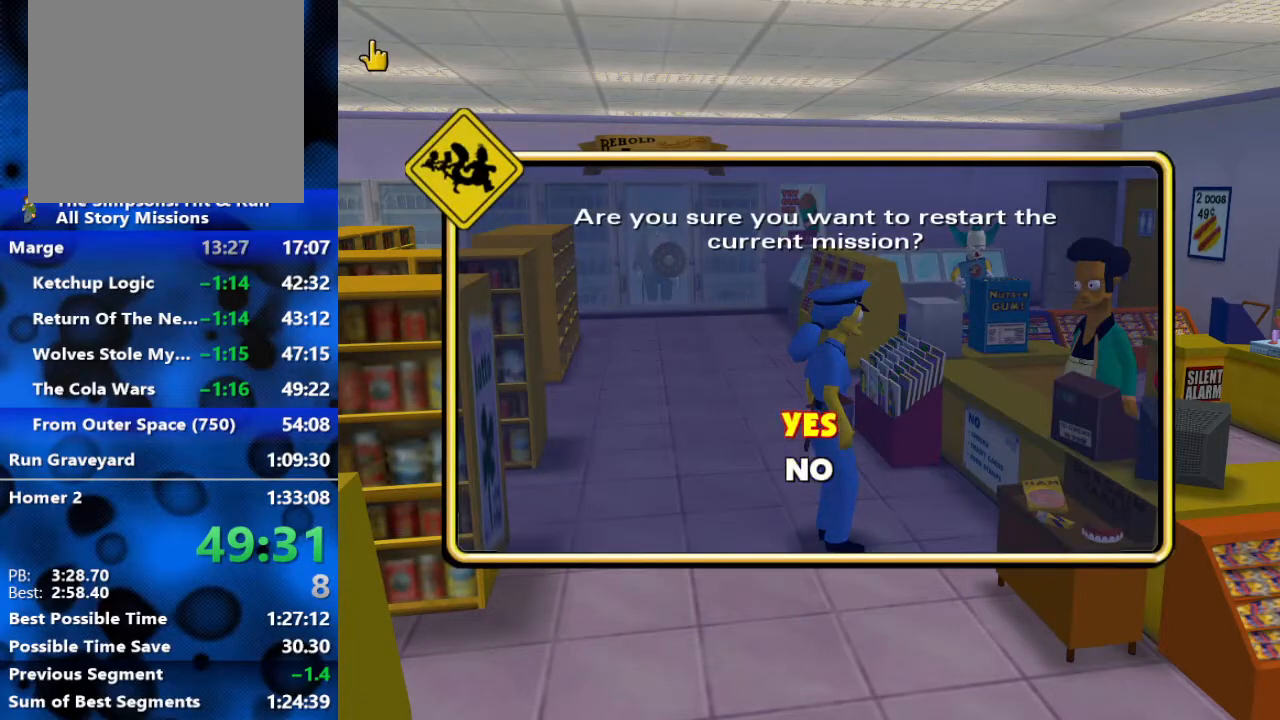
{"buttons": ["R2"], "left_stick": "center", "right_stick": "center", "events": [[433, "R2", "down"]]}
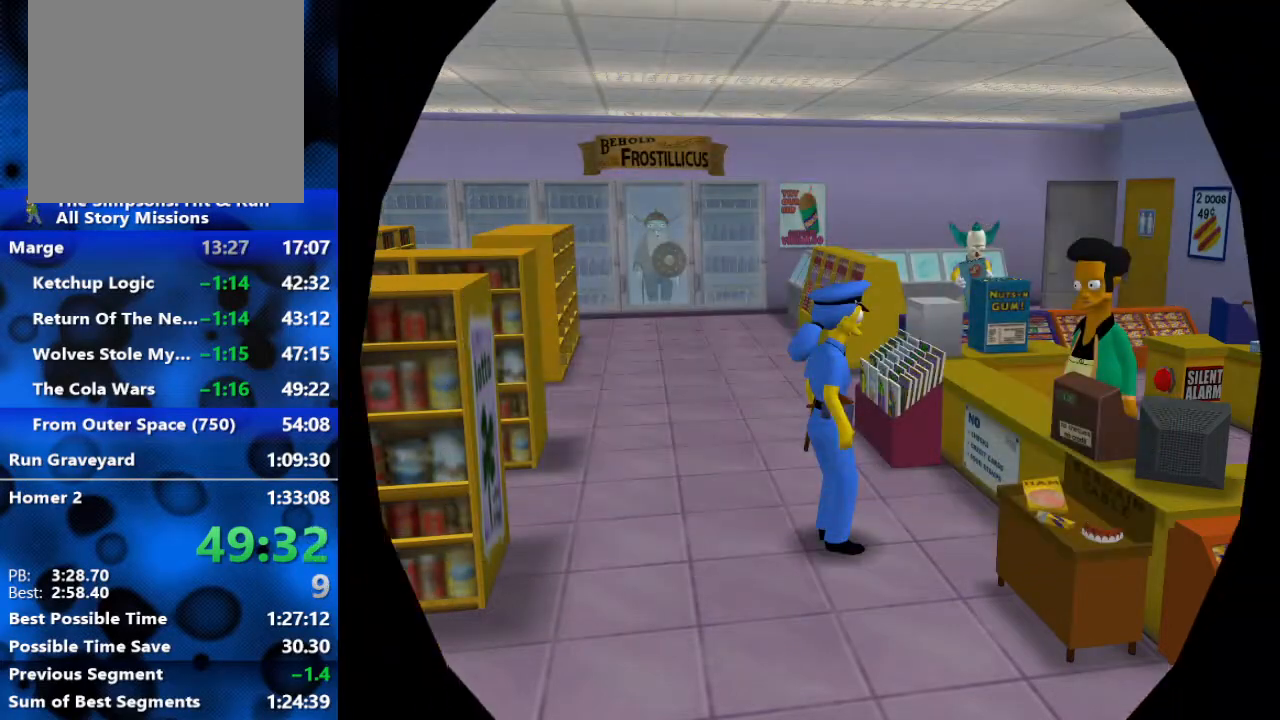
{"buttons": [], "left_stick": "center", "right_stick": "center", "events": [[383, "R2", "up"], [417, "left_stick", "down-right"], [500, "left_stick", "center"]]}
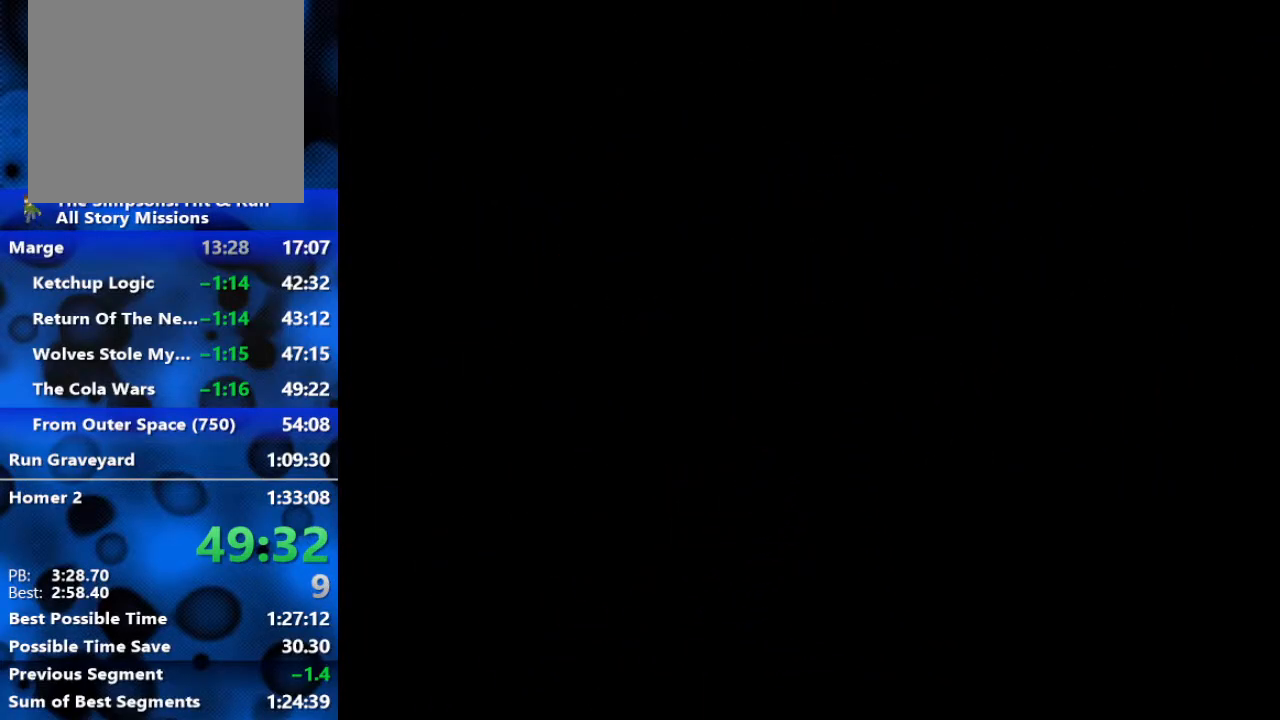
{"buttons": ["R2"], "left_stick": "center", "right_stick": "down-right", "events": [[133, "R2", "down"], [417, "right_stick", "down-right"]]}
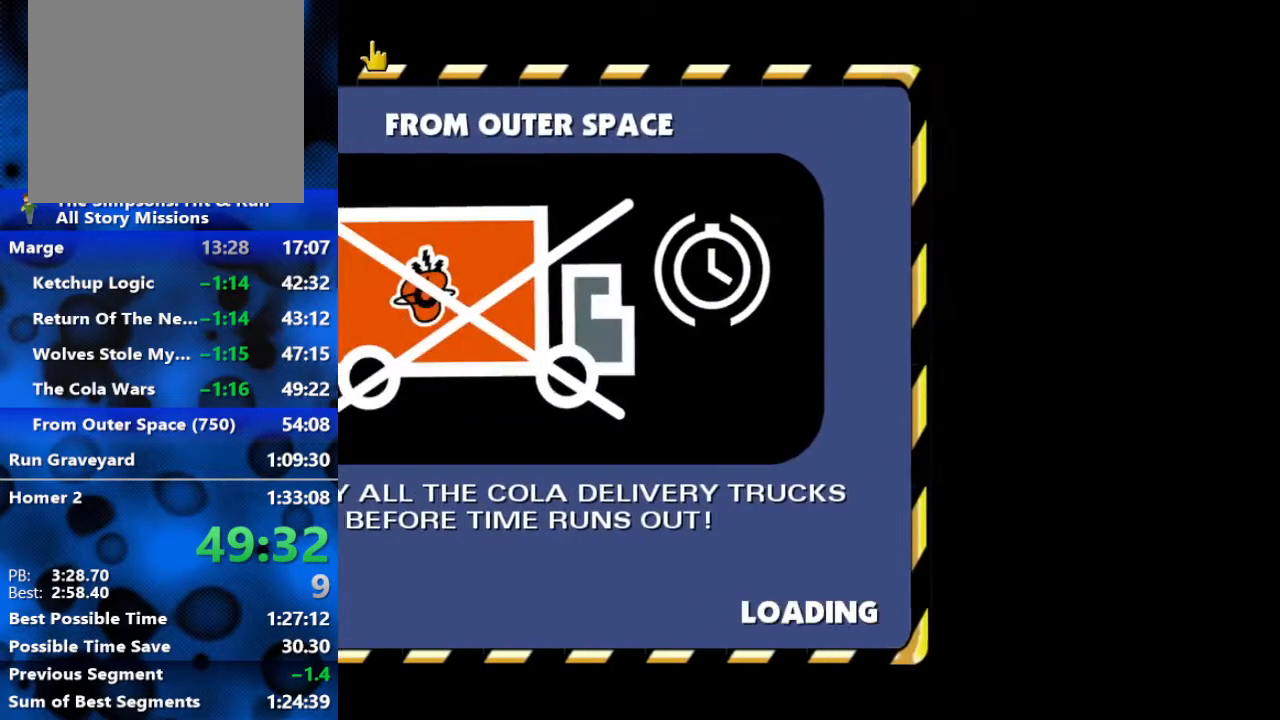
{"buttons": ["R2"], "left_stick": "center", "right_stick": "center", "events": [[100, "right_stick", "center"], [400, "R3", "down"], [467, "R3", "up"]]}
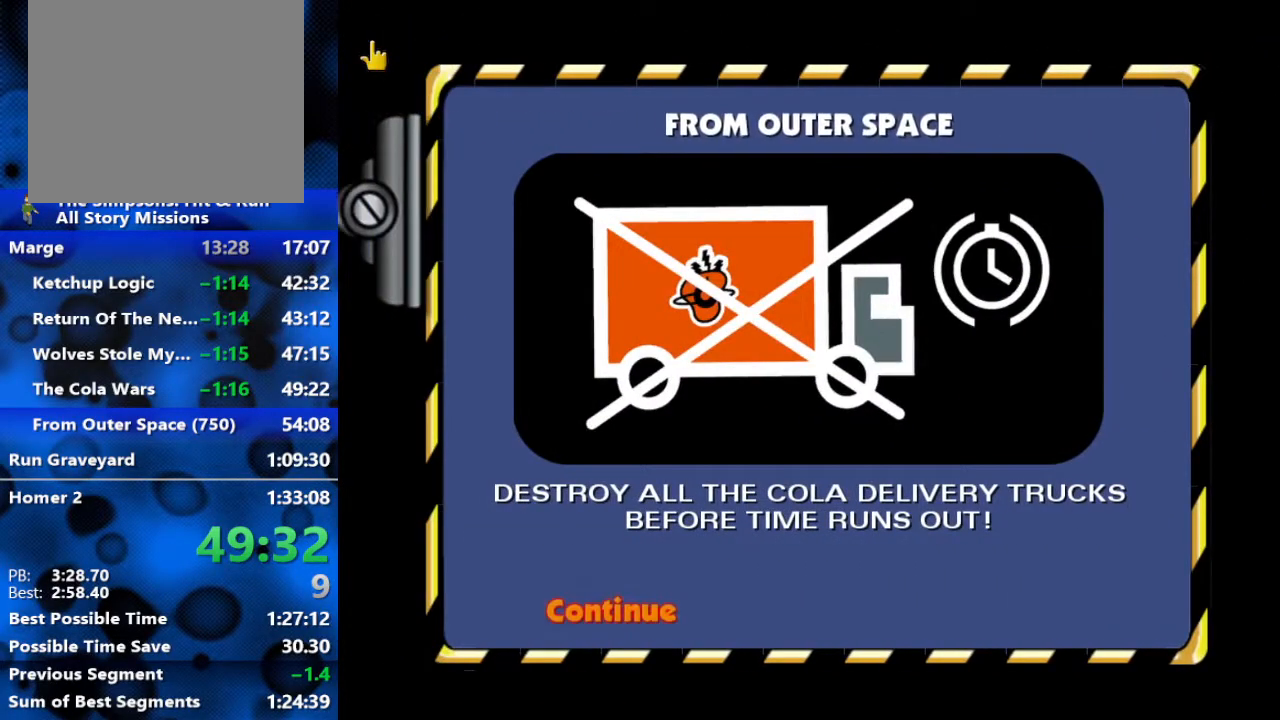
{"buttons": ["R2"], "left_stick": "left", "right_stick": "center", "events": [[400, "left_stick", "left"]]}
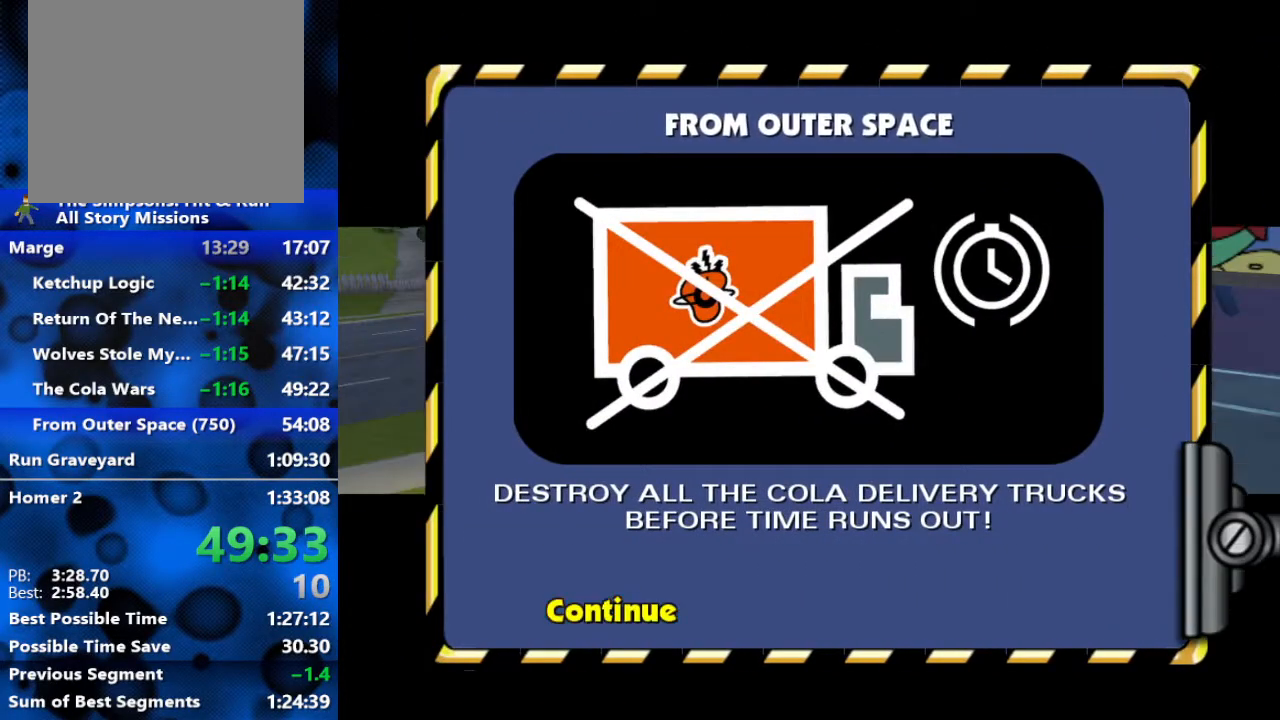
{"buttons": ["R2"], "left_stick": "left", "right_stick": "center", "events": []}
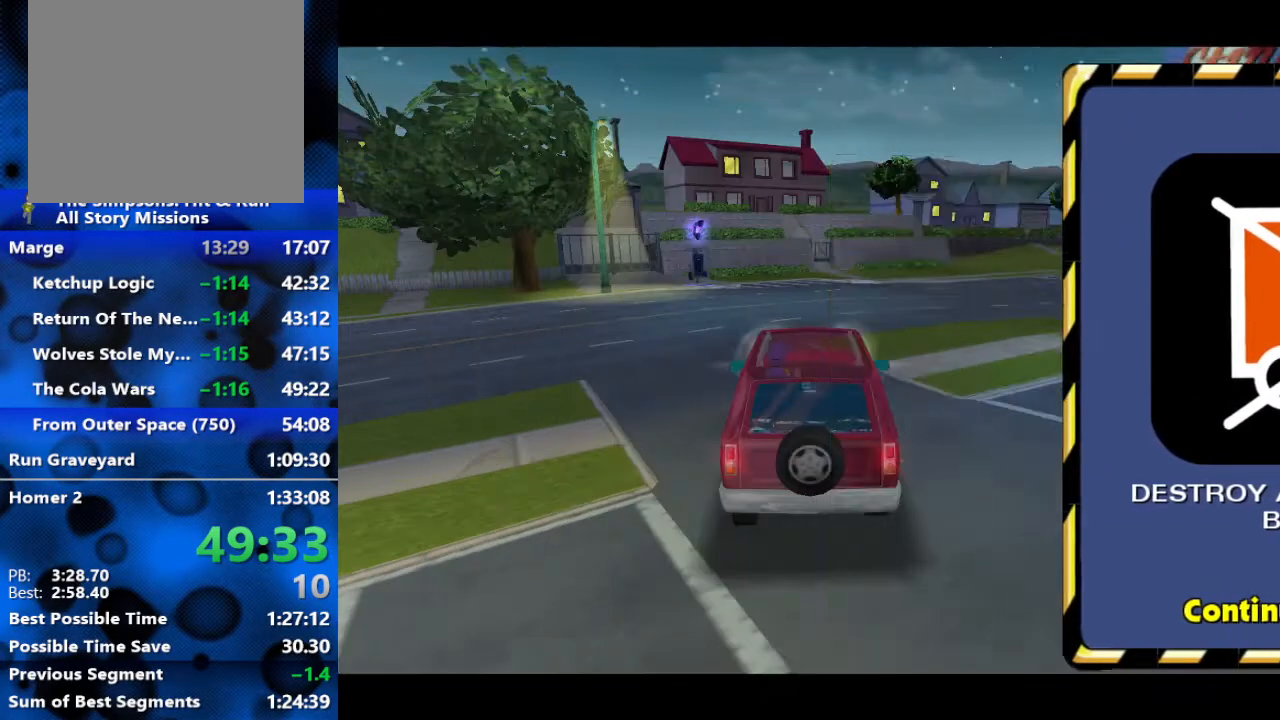
{"buttons": ["R2"], "left_stick": "left", "right_stick": "center", "events": []}
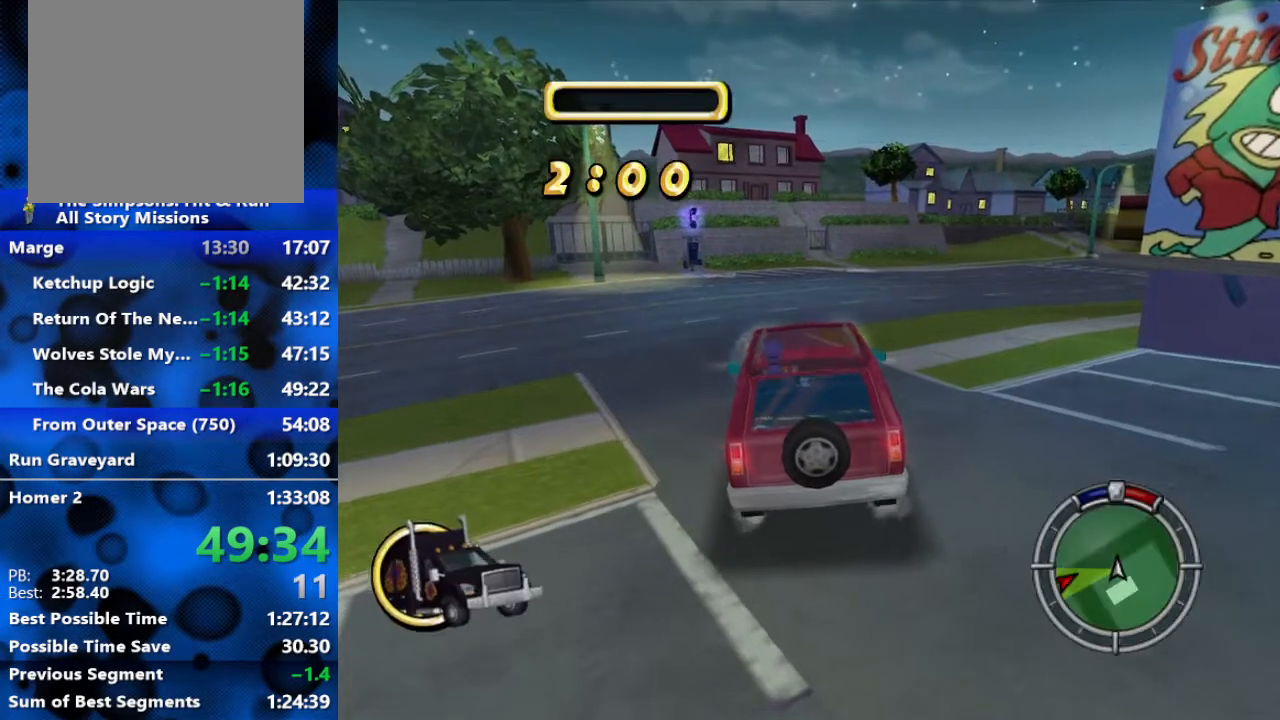
{"buttons": ["R2"], "left_stick": "left", "right_stick": "center", "events": [[233, "L1", "down"], [317, "L1", "up"]]}
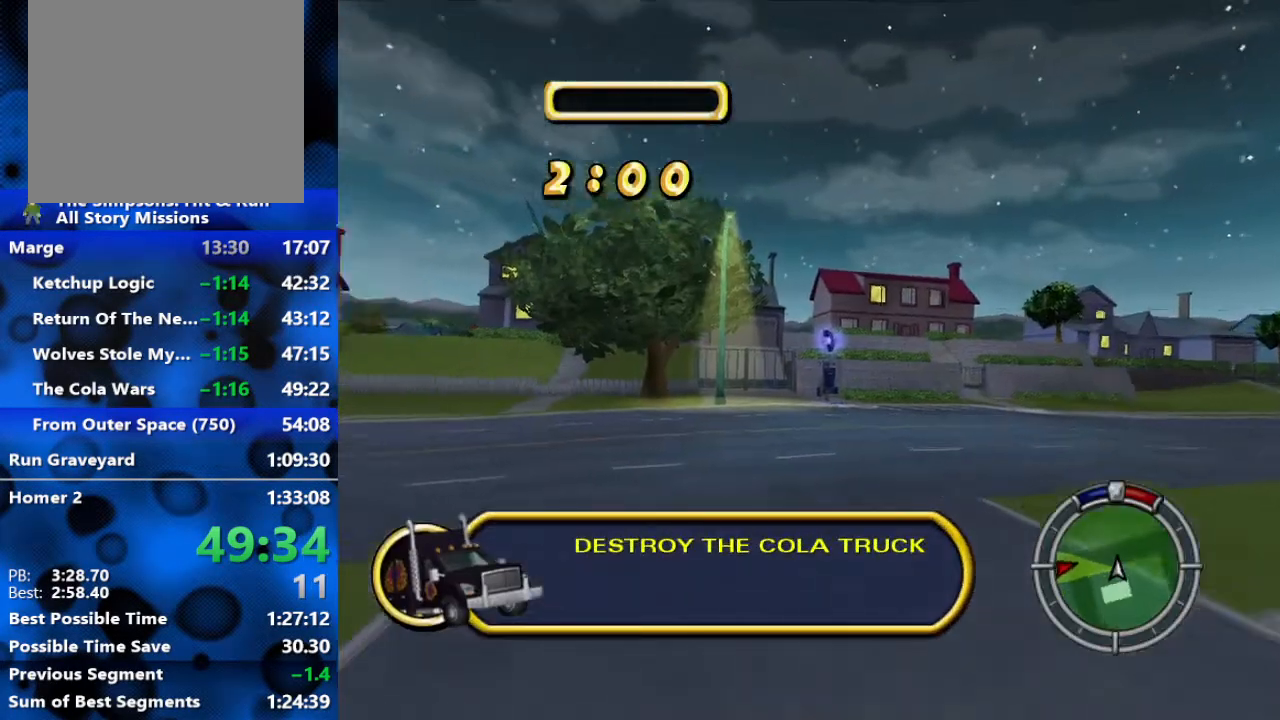
{"buttons": ["R2"], "left_stick": "left", "right_stick": "center", "events": []}
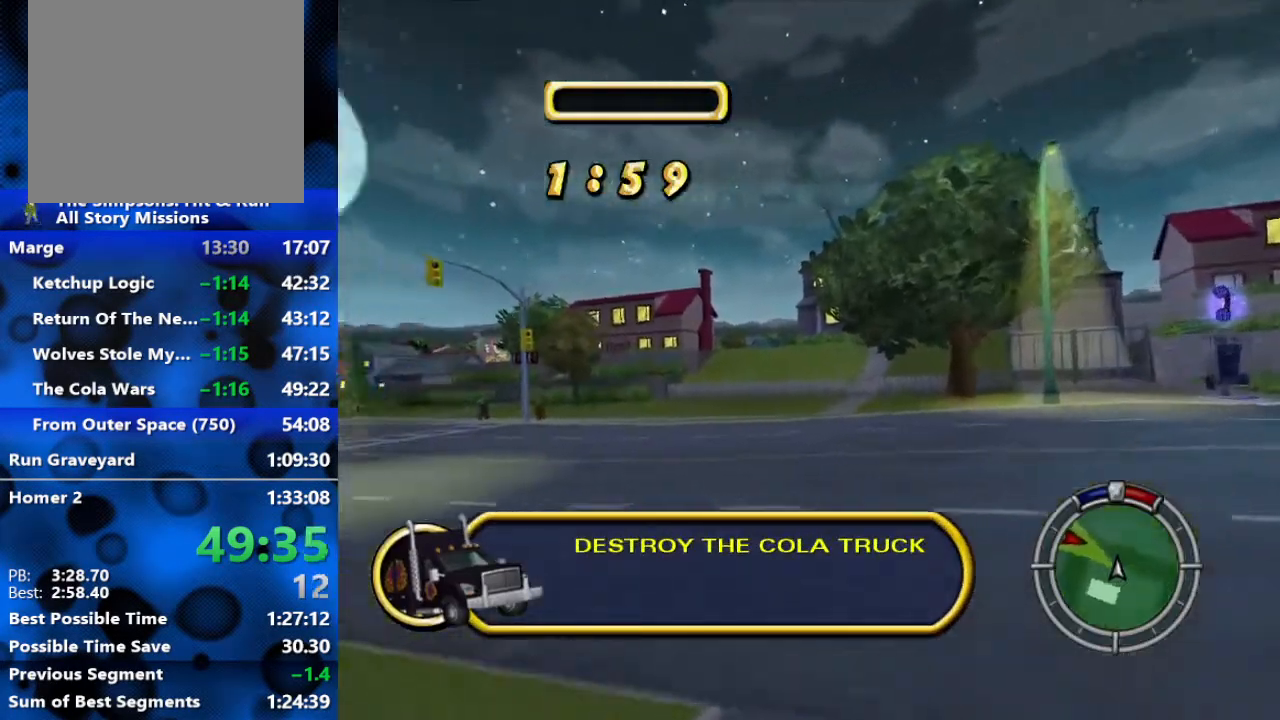
{"buttons": ["R2"], "left_stick": "left", "right_stick": "center", "events": []}
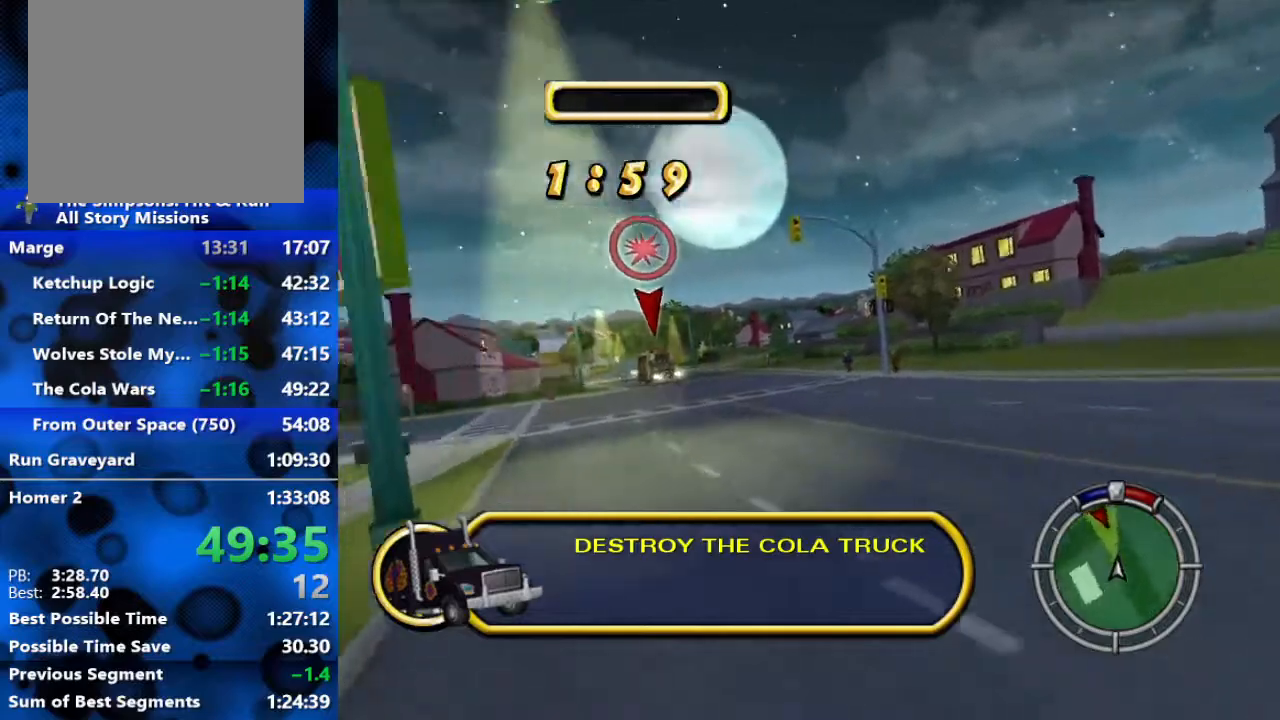
{"buttons": ["R2"], "left_stick": "center", "right_stick": "center", "events": [[100, "left_stick", "center"]]}